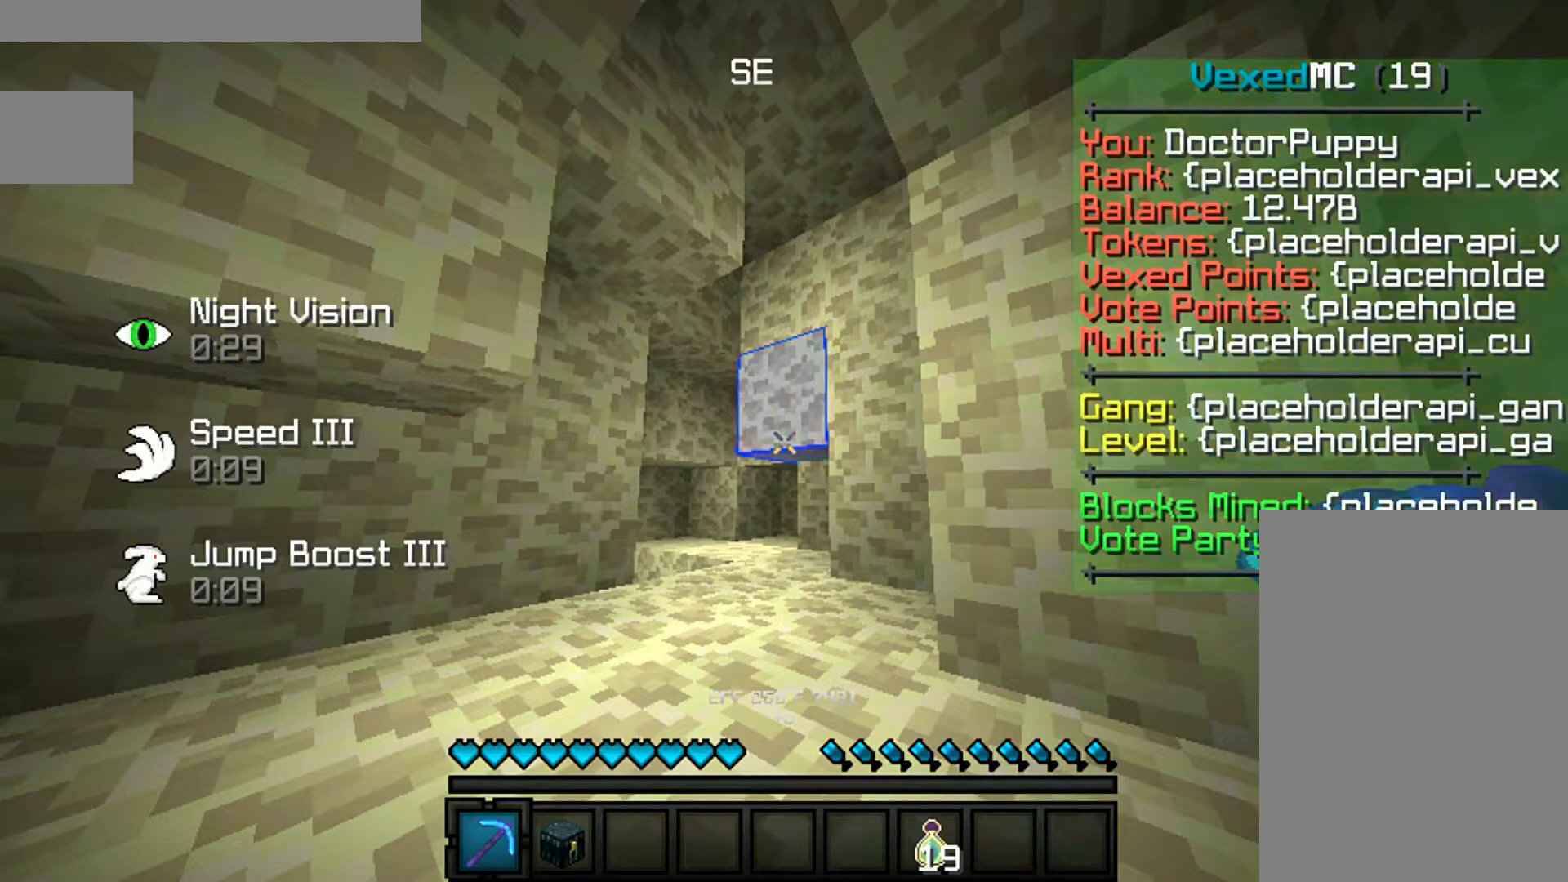
Gameplay with keyboard and mouse; each line is a JSON object with the keys and mouse buttons held at the frame after it. "events" lists presses ("down") and releases ("up") of "a", "d", "s", "space", "w", "mouse_left" and "mouse_right" between this image and that frame as [ms after this image, input, new state], when the widget could be followed in between. "mouse_left", "mouse_right" = the "left", "right" buttons of the "mouse" list. No other keys are recorded. Fast repeated clicks can show as one long hold. Mouse movement is not recorded.
{"keys": [], "mouse": ["left"], "events": [[450, "mouse_left", "down"]]}
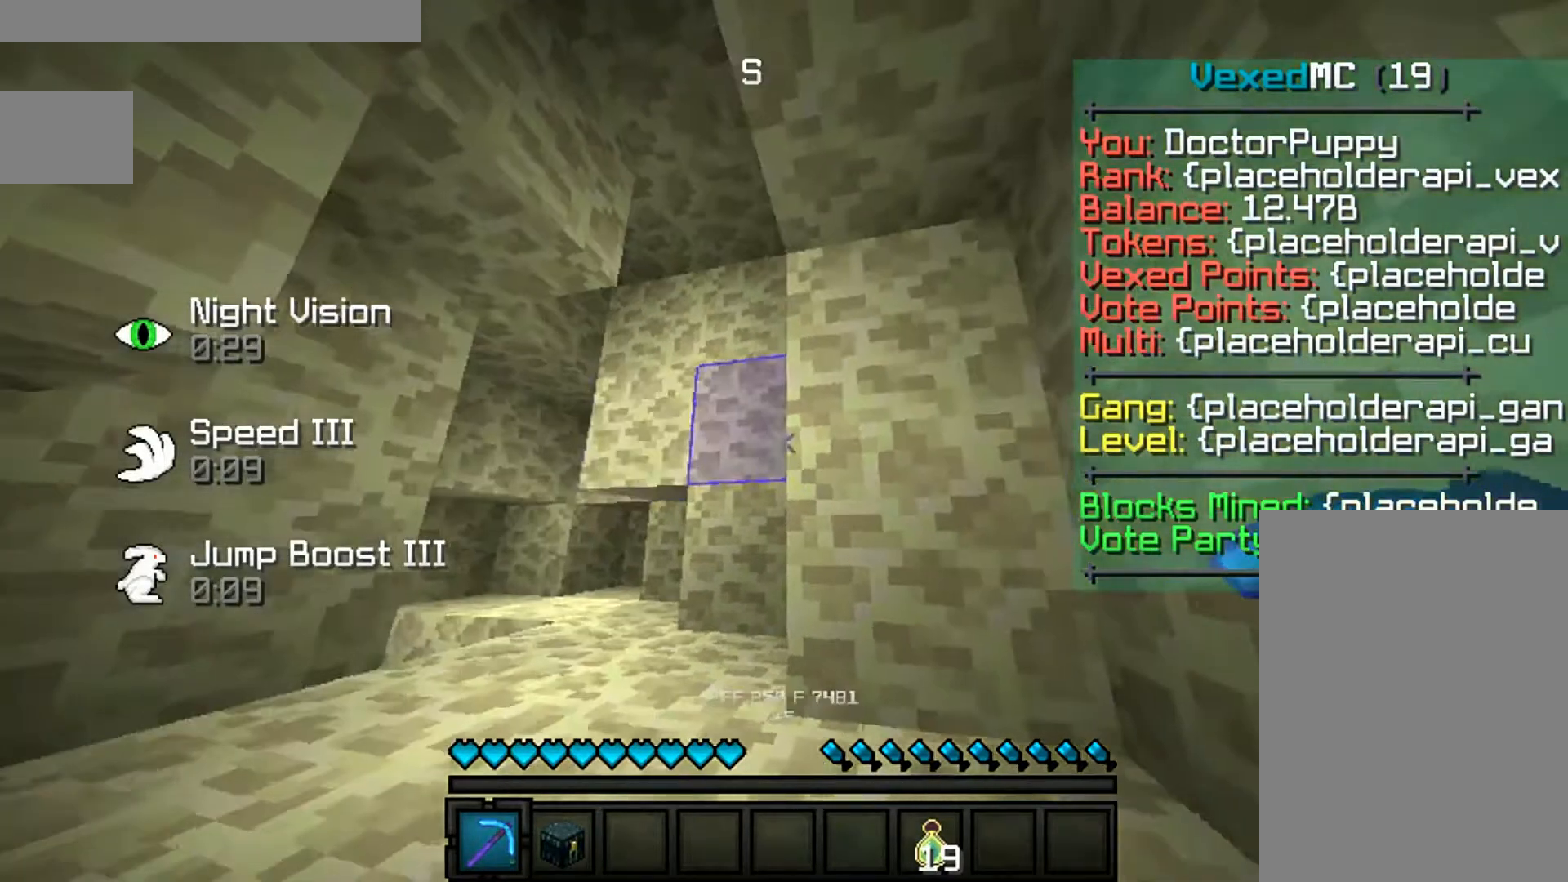
{"keys": ["space", "w"], "mouse": ["left"], "events": [[17, "space", "down"], [50, "w", "down"]]}
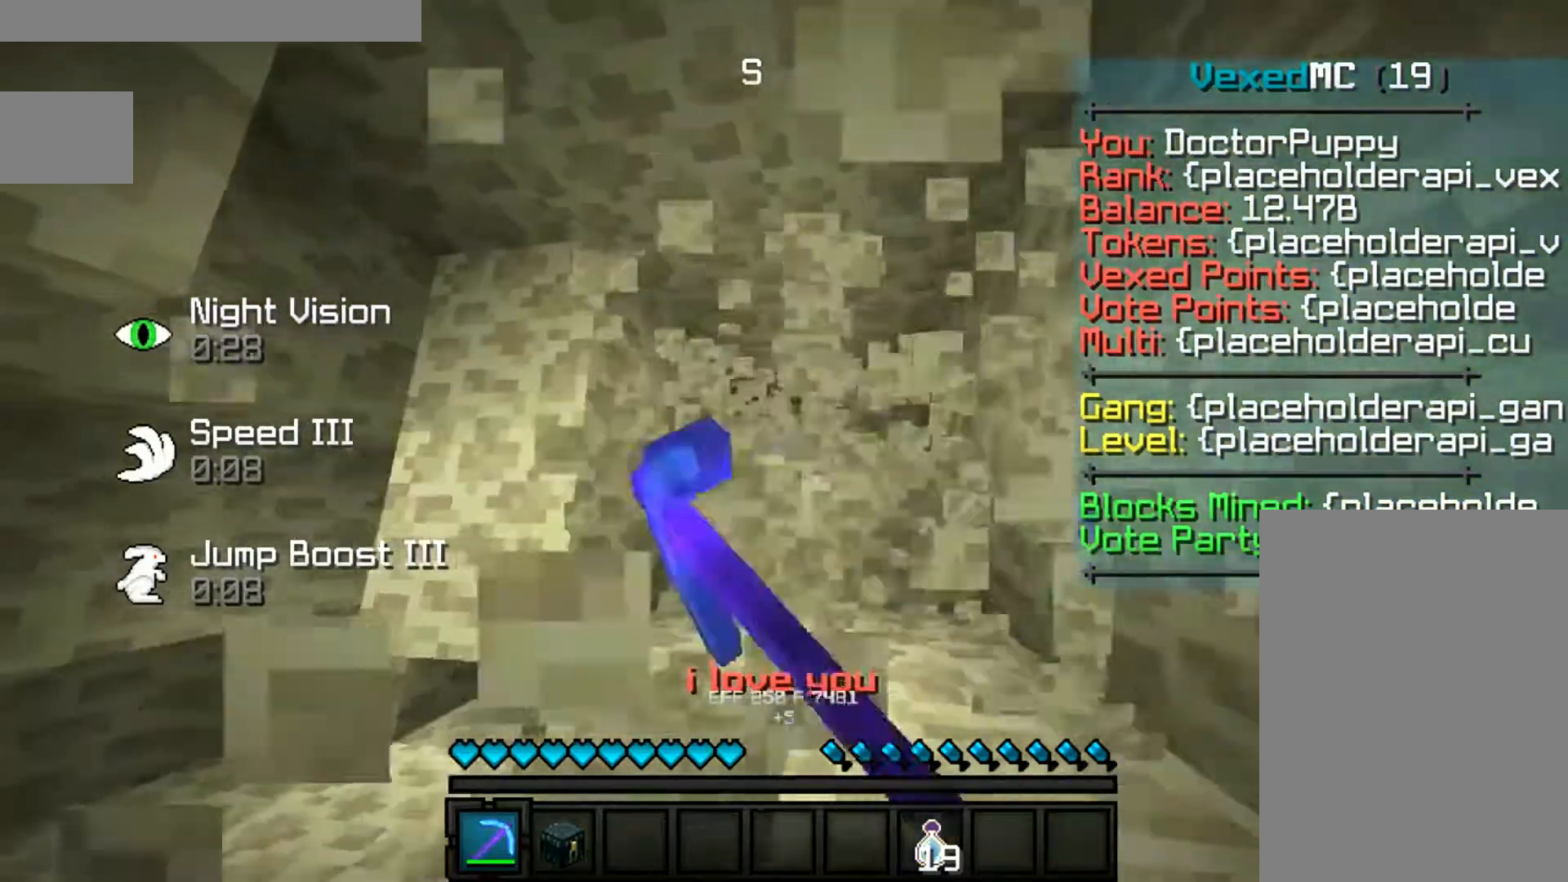
{"keys": ["w"], "mouse": ["left"], "events": [[50, "space", "up"], [117, "a", "down"], [383, "a", "up"]]}
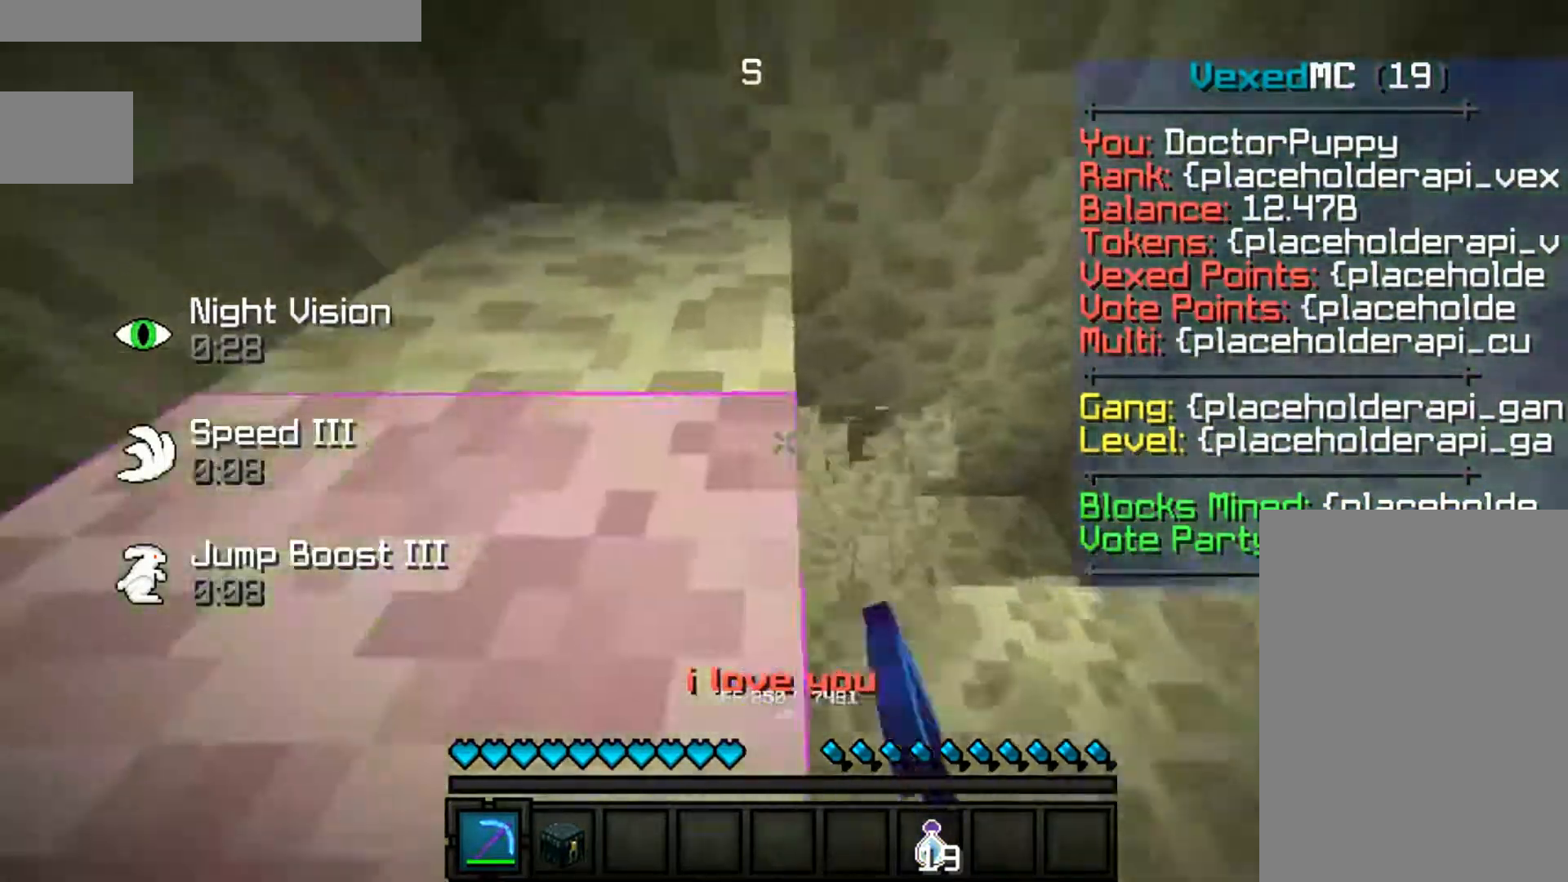
{"keys": ["space", "w"], "mouse": ["left"], "events": [[17, "space", "down"], [50, "d", "down"], [450, "d", "up"]]}
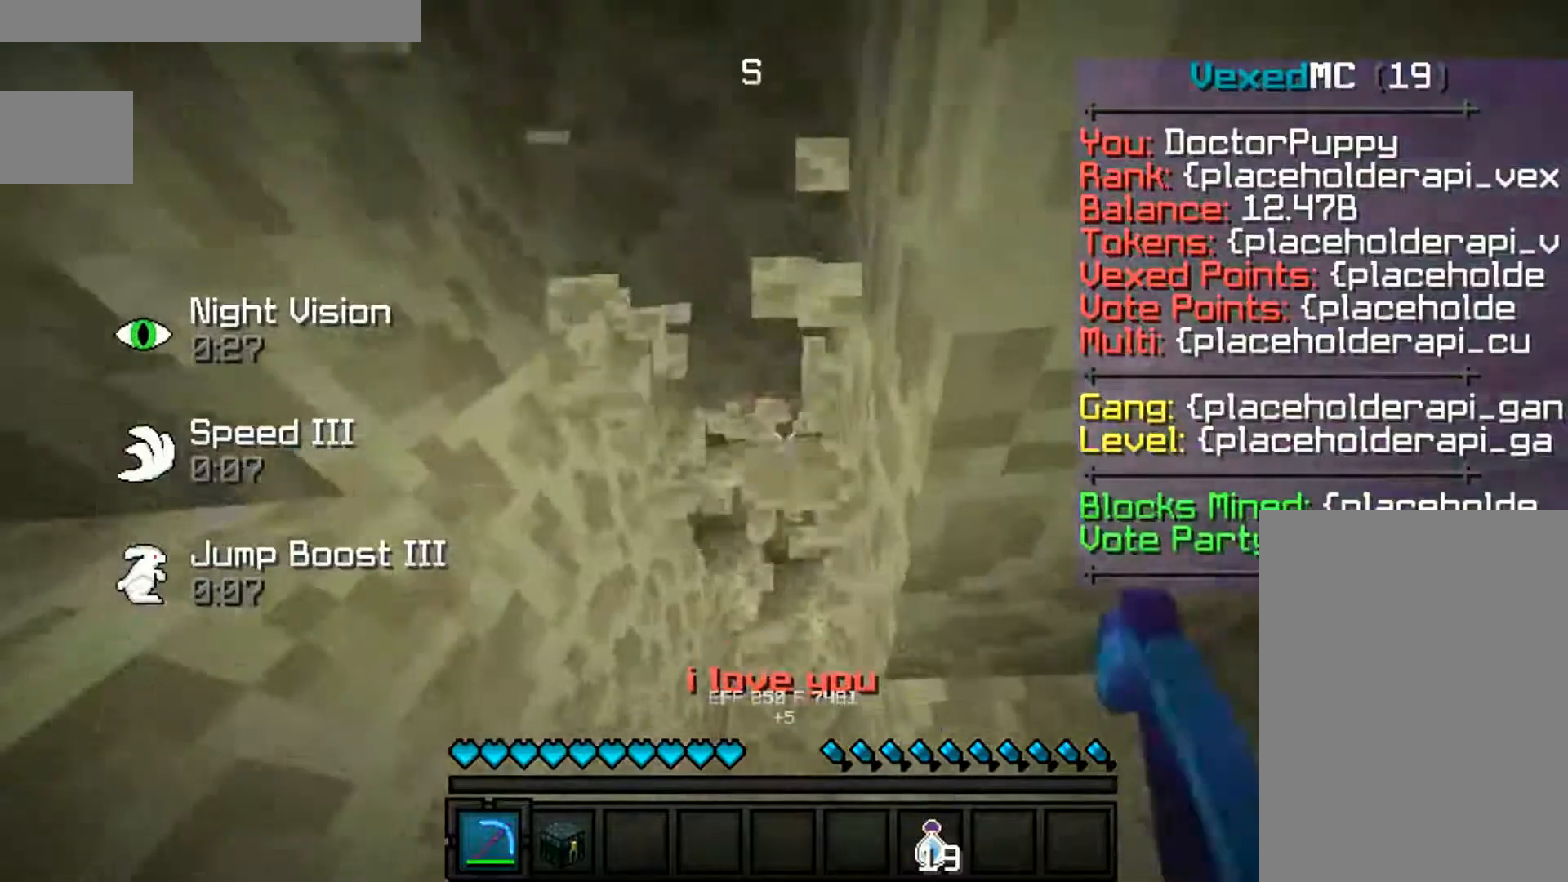
{"keys": ["space", "w"], "mouse": ["left"], "events": []}
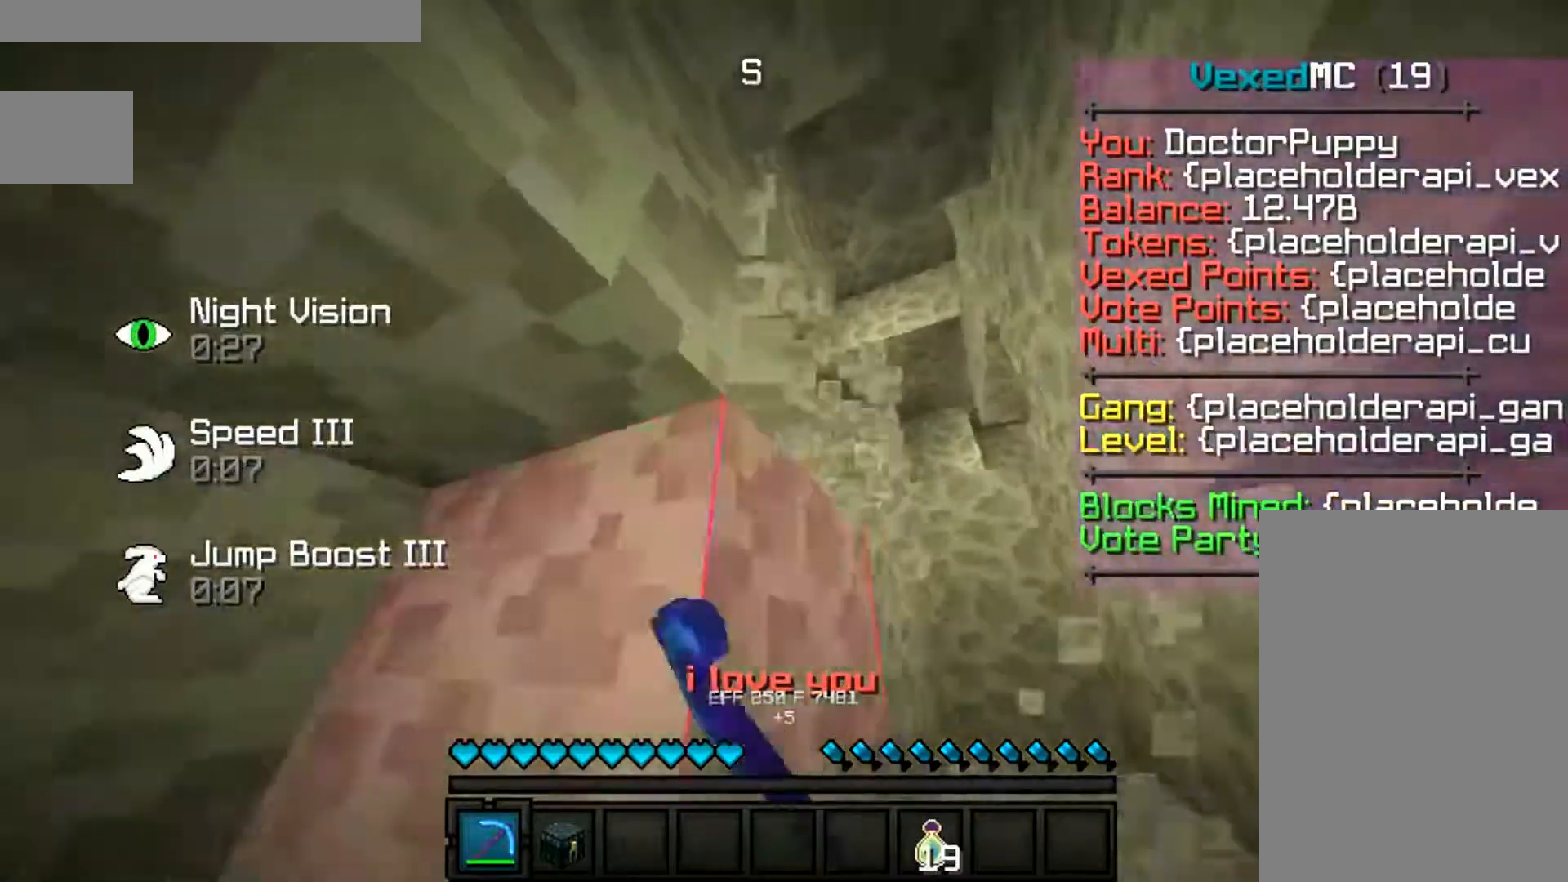
{"keys": ["d", "space", "w"], "mouse": ["left"], "events": [[283, "d", "down"]]}
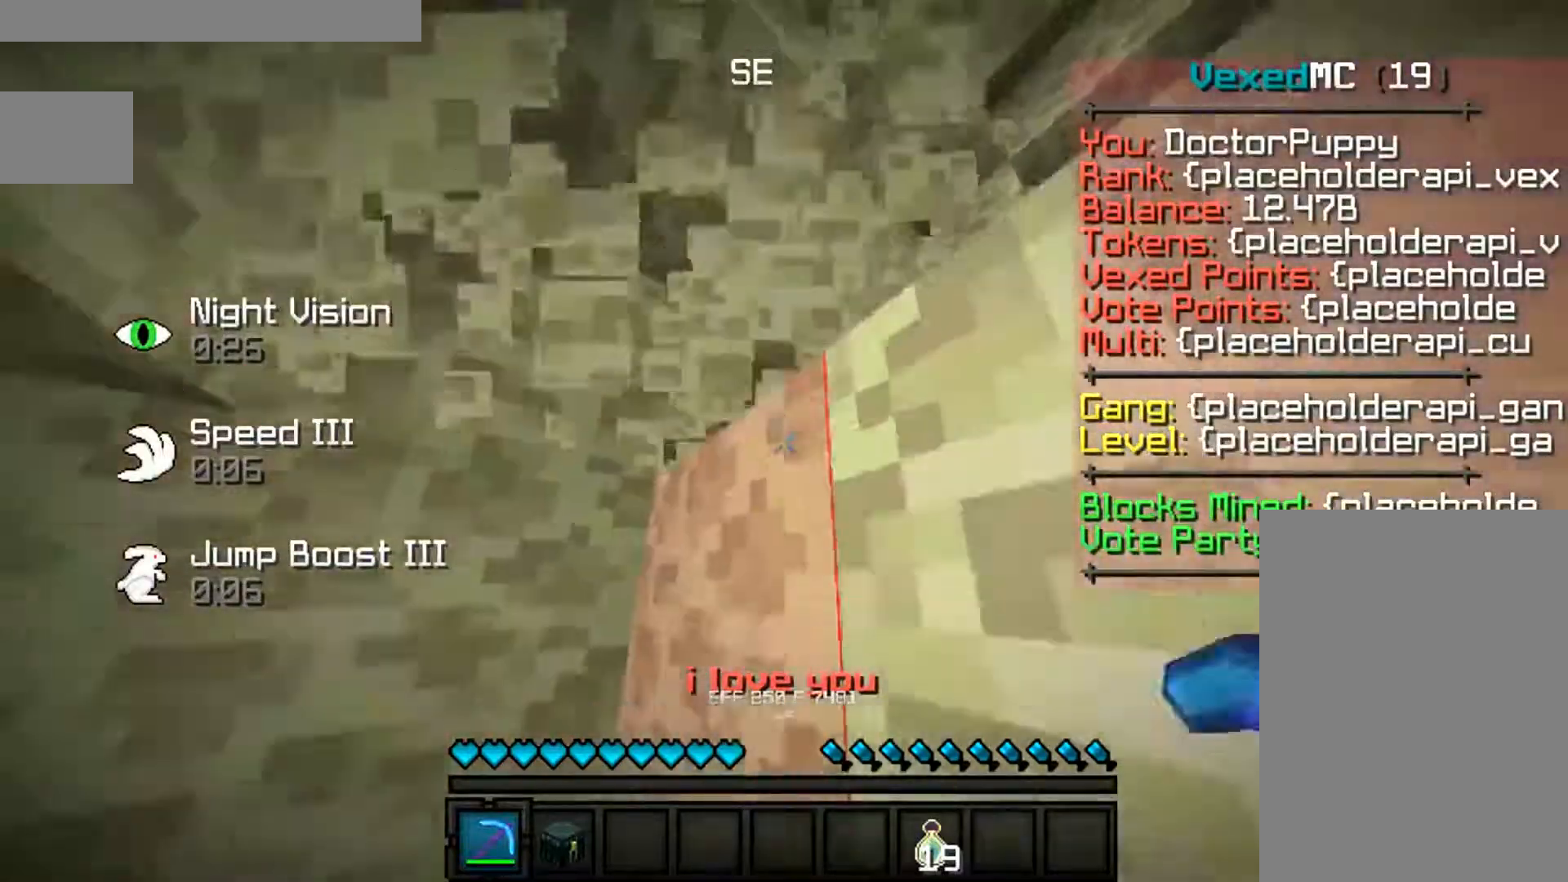
{"keys": ["d", "space"], "mouse": ["left"], "events": [[150, "w", "up"], [233, "d", "up"], [450, "d", "down"]]}
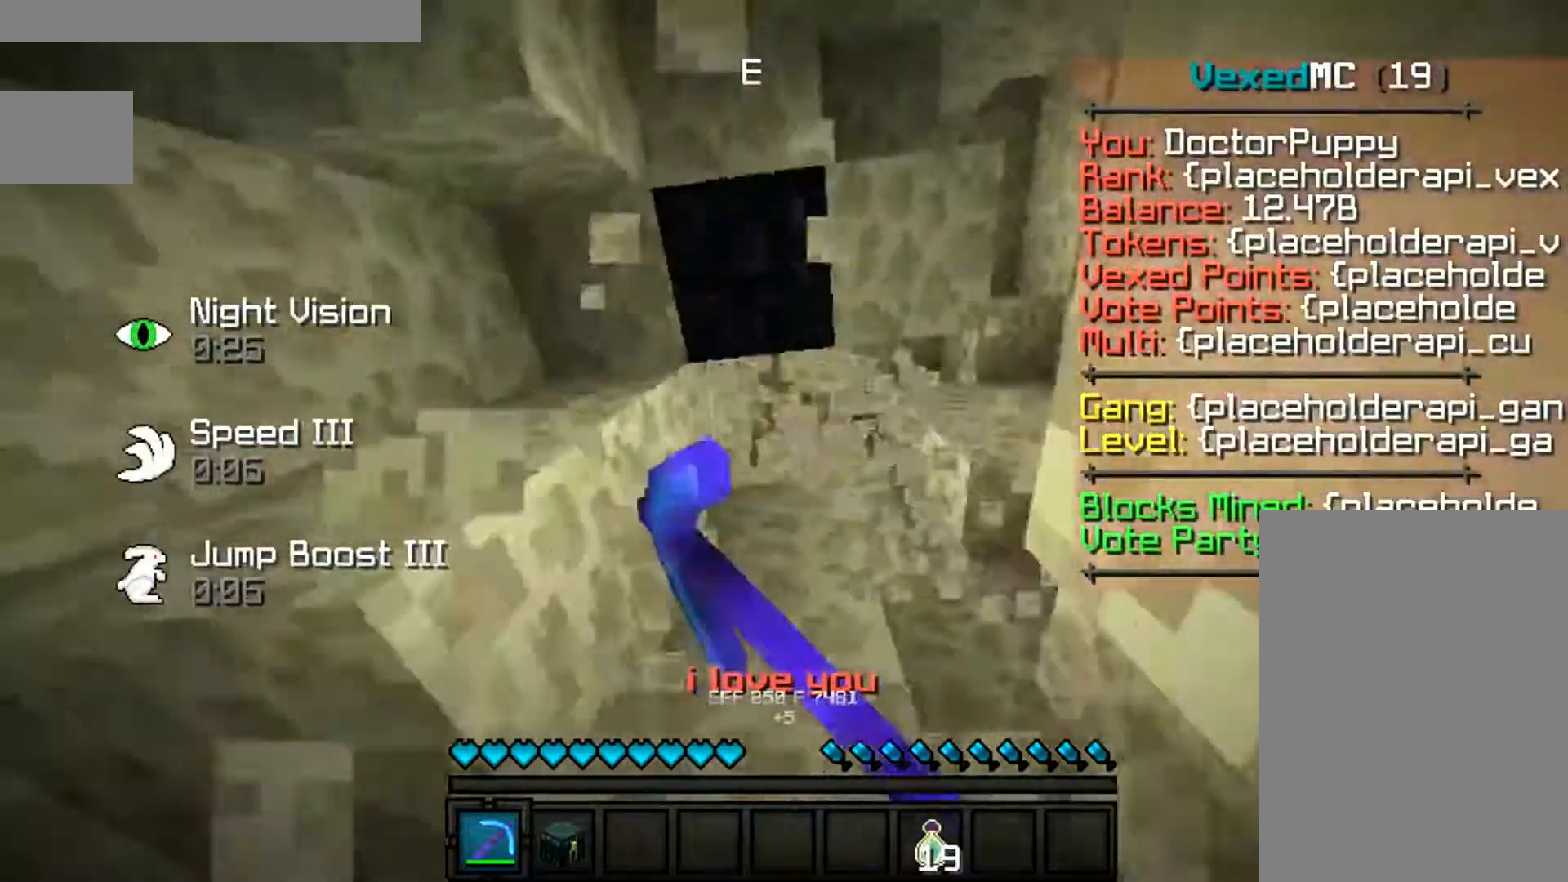
{"keys": ["s", "space"], "mouse": ["left"], "events": [[250, "d", "up"], [450, "s", "down"]]}
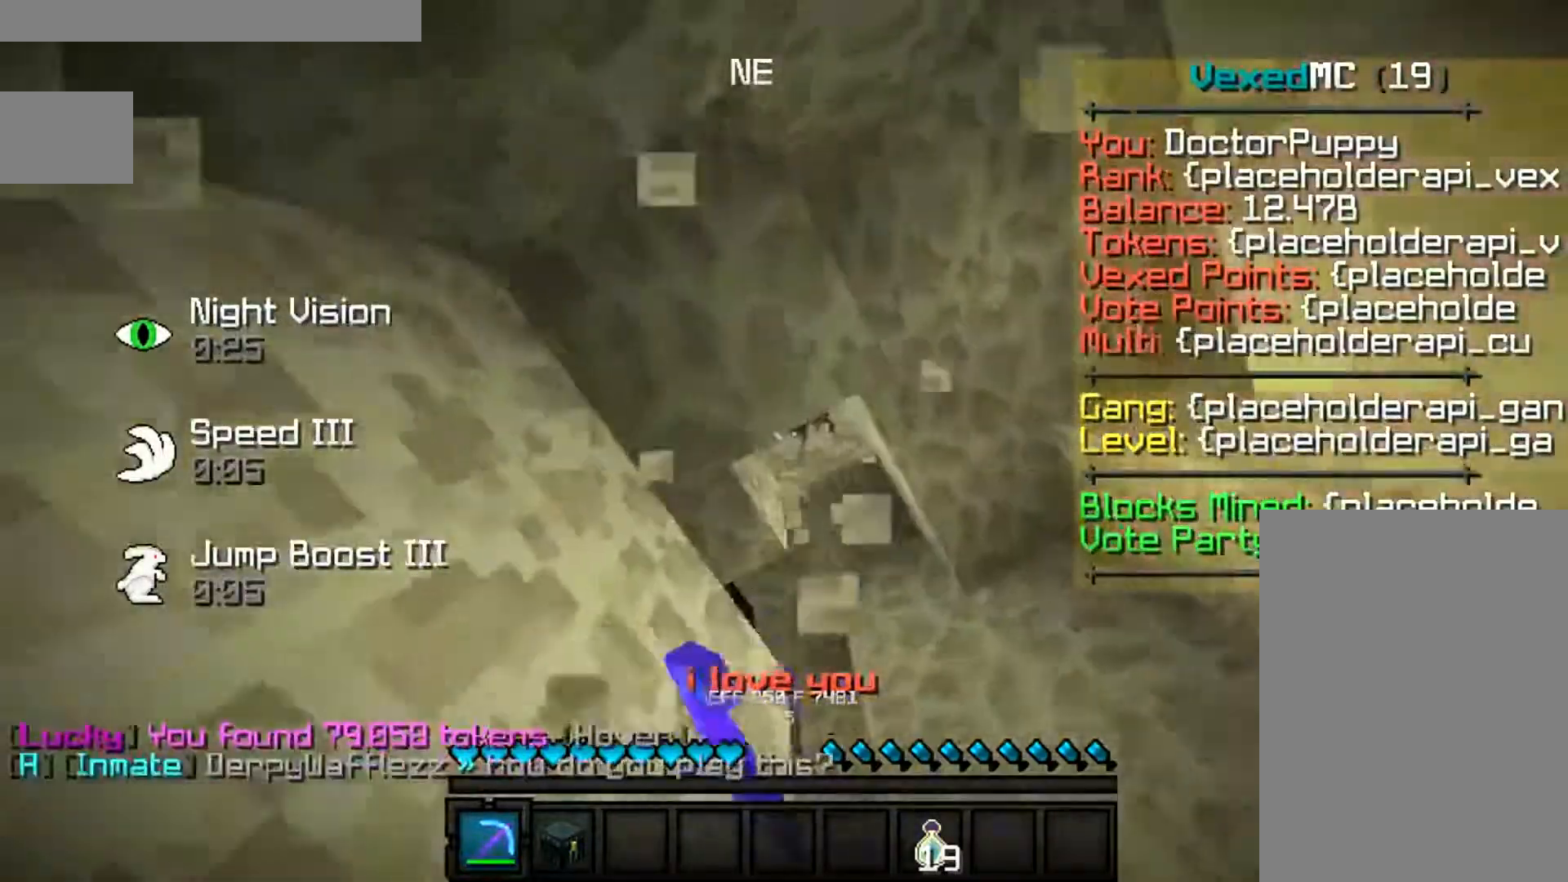
{"keys": ["d", "space", "w"], "mouse": ["left"], "events": [[250, "s", "up"], [317, "w", "down"], [350, "d", "down"]]}
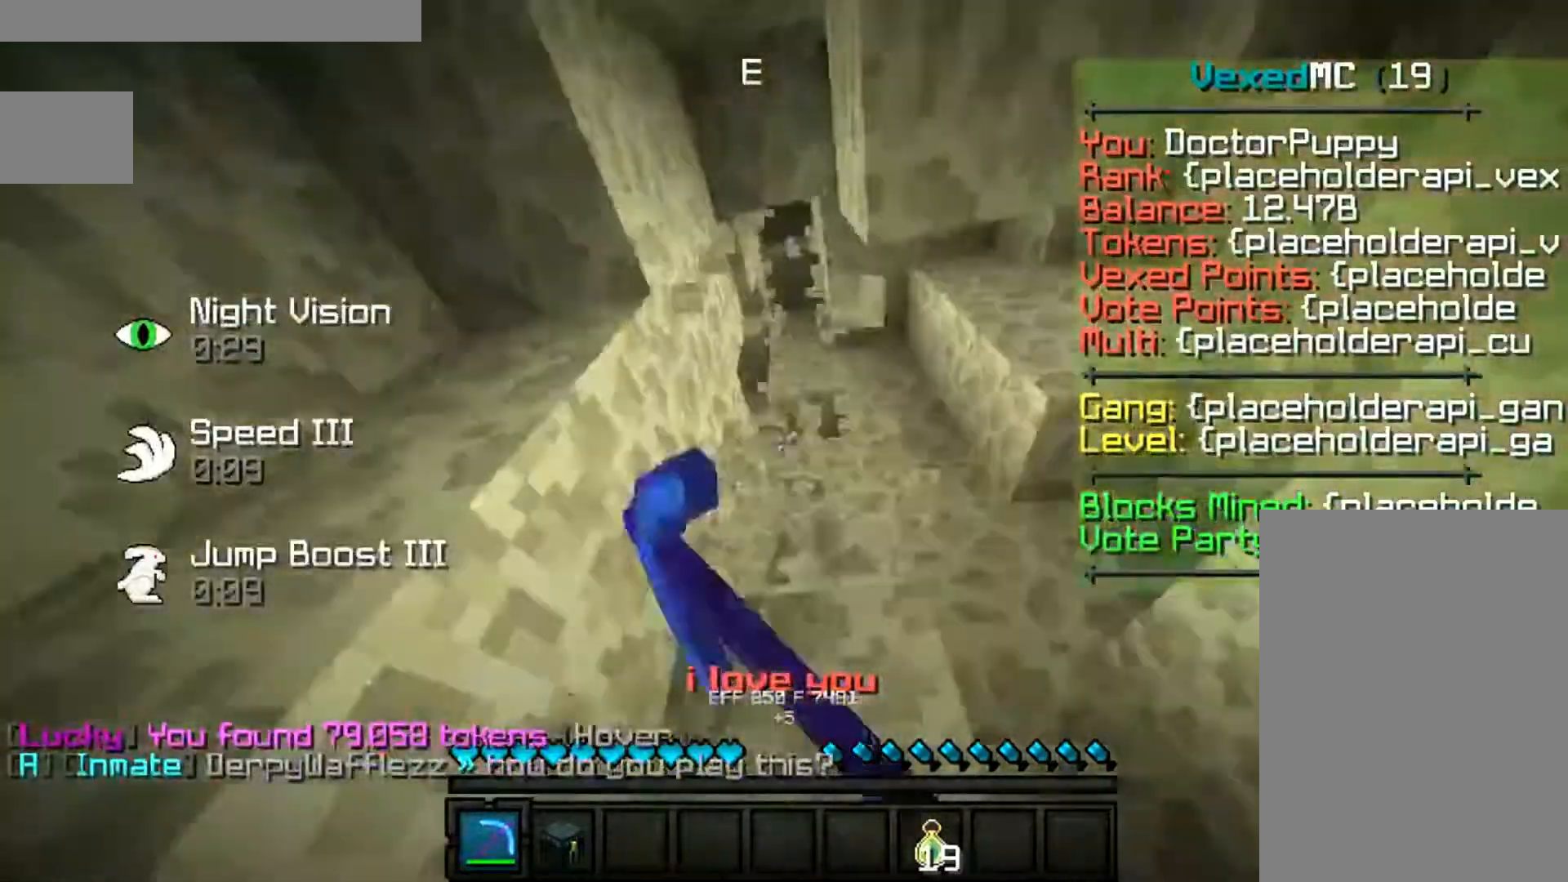
{"keys": ["space", "w"], "mouse": ["left"], "events": [[283, "d", "up"]]}
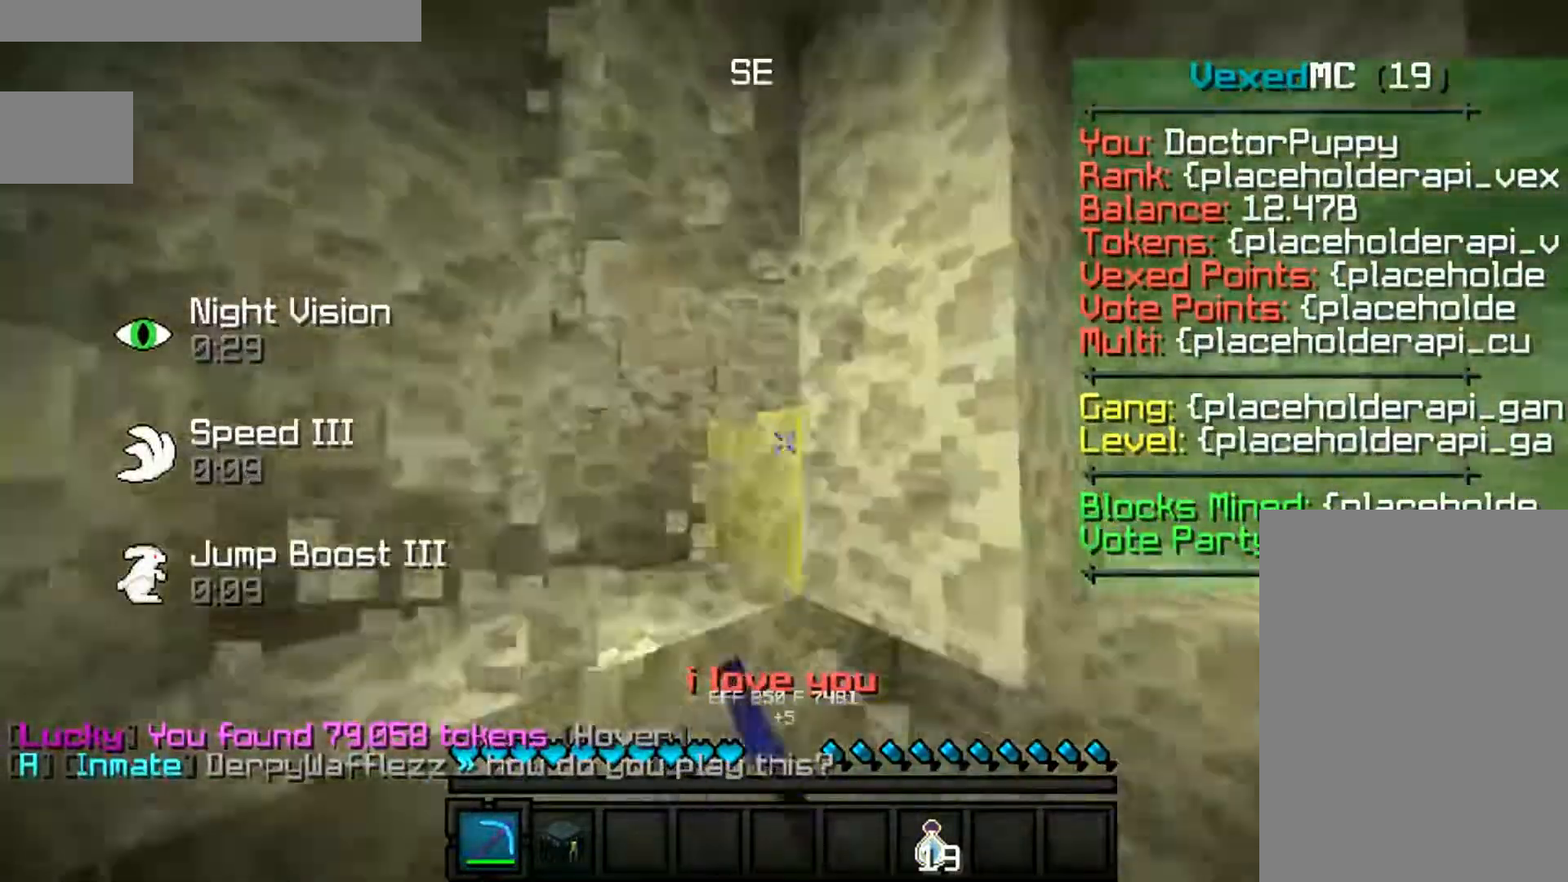
{"keys": ["space", "w"], "mouse": ["left"], "events": [[150, "d", "down"], [383, "d", "up"]]}
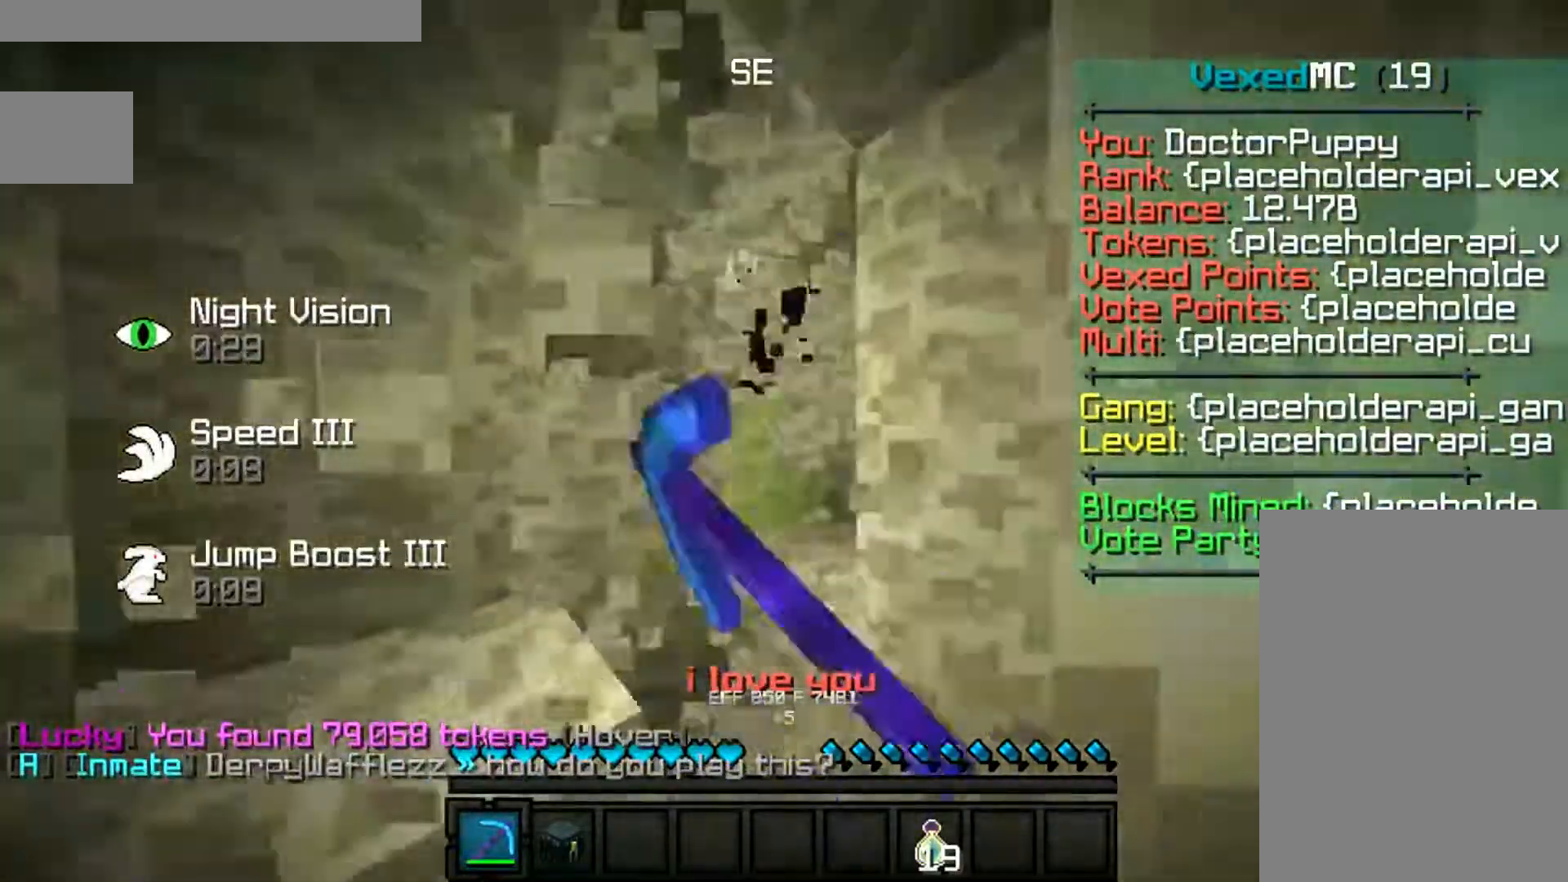
{"keys": ["d", "space", "w"], "mouse": ["left"], "events": [[450, "d", "down"]]}
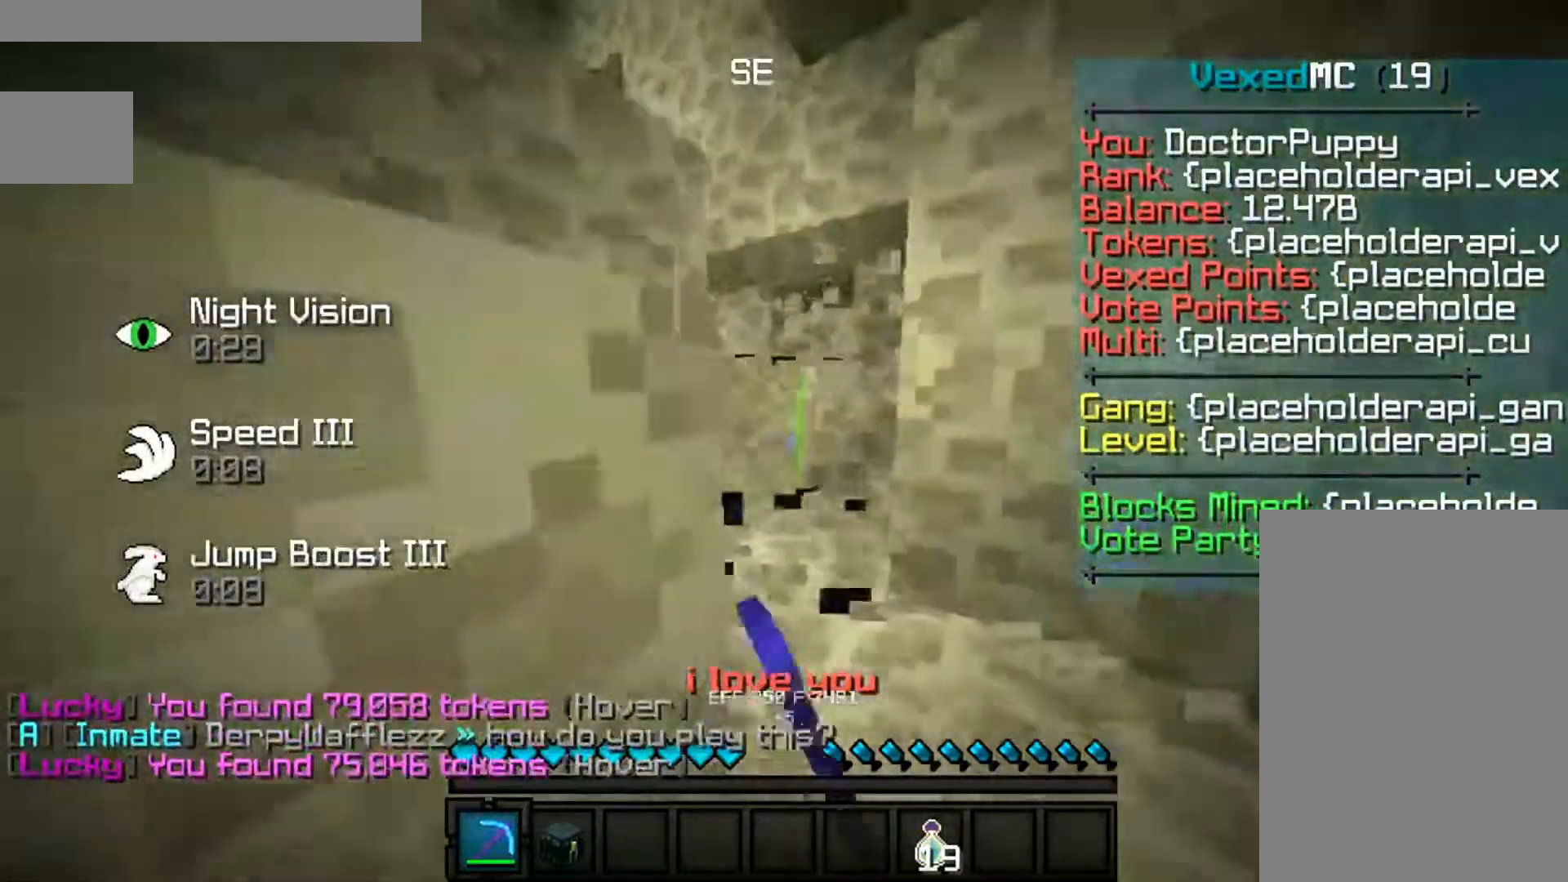
{"keys": ["a", "w"], "mouse": ["left"], "events": [[317, "space", "up"], [383, "d", "up"], [417, "a", "down"]]}
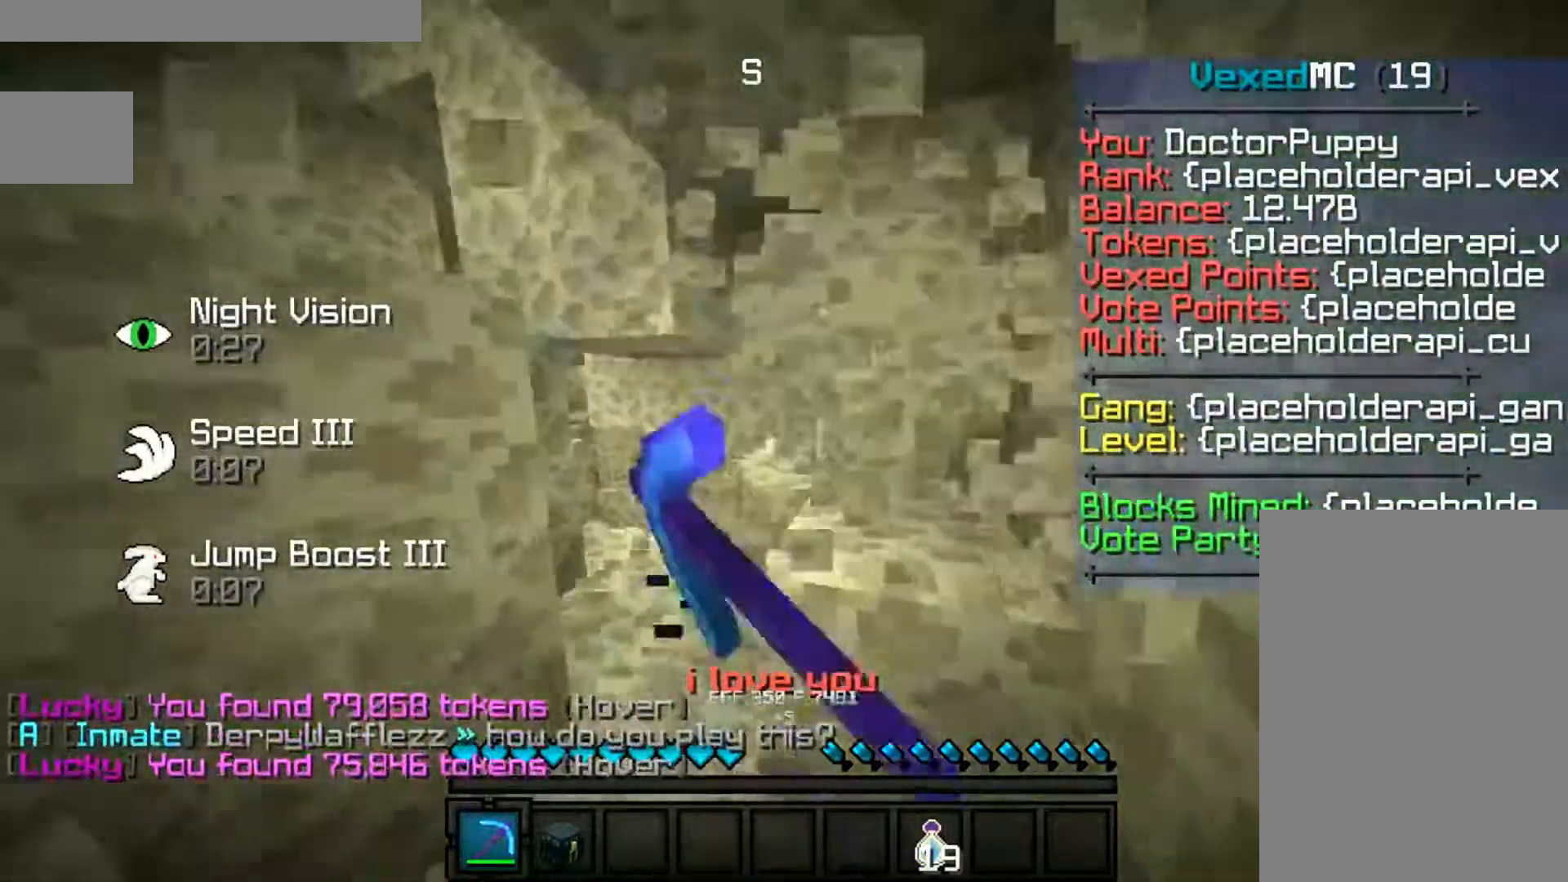
{"keys": ["a", "w"], "mouse": ["left"], "events": []}
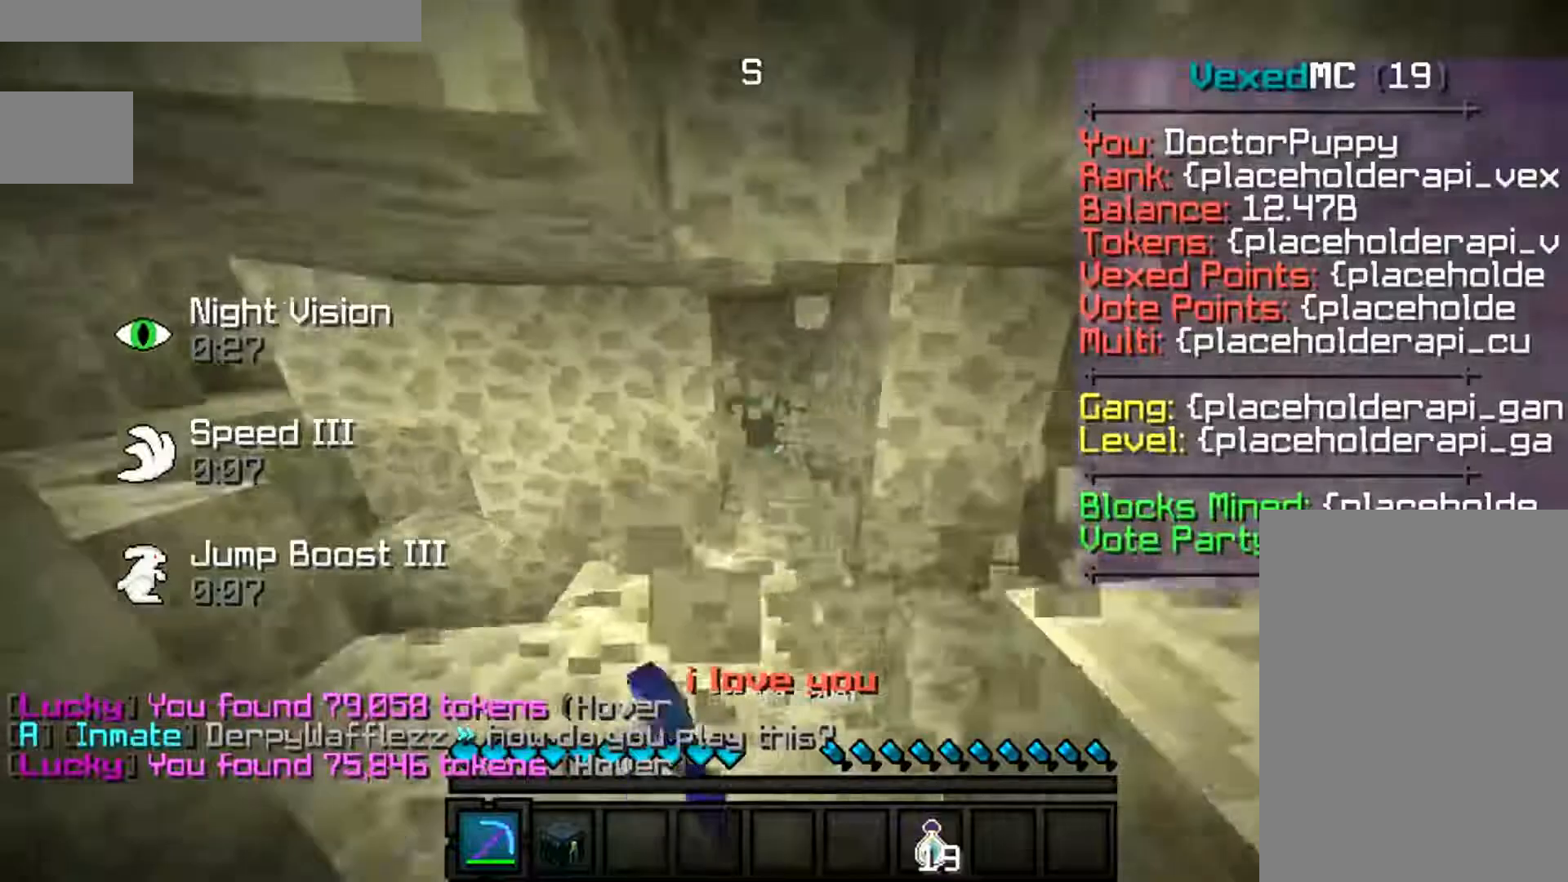
{"keys": ["space", "w"], "mouse": ["left"], "events": [[83, "space", "down"], [117, "a", "up"]]}
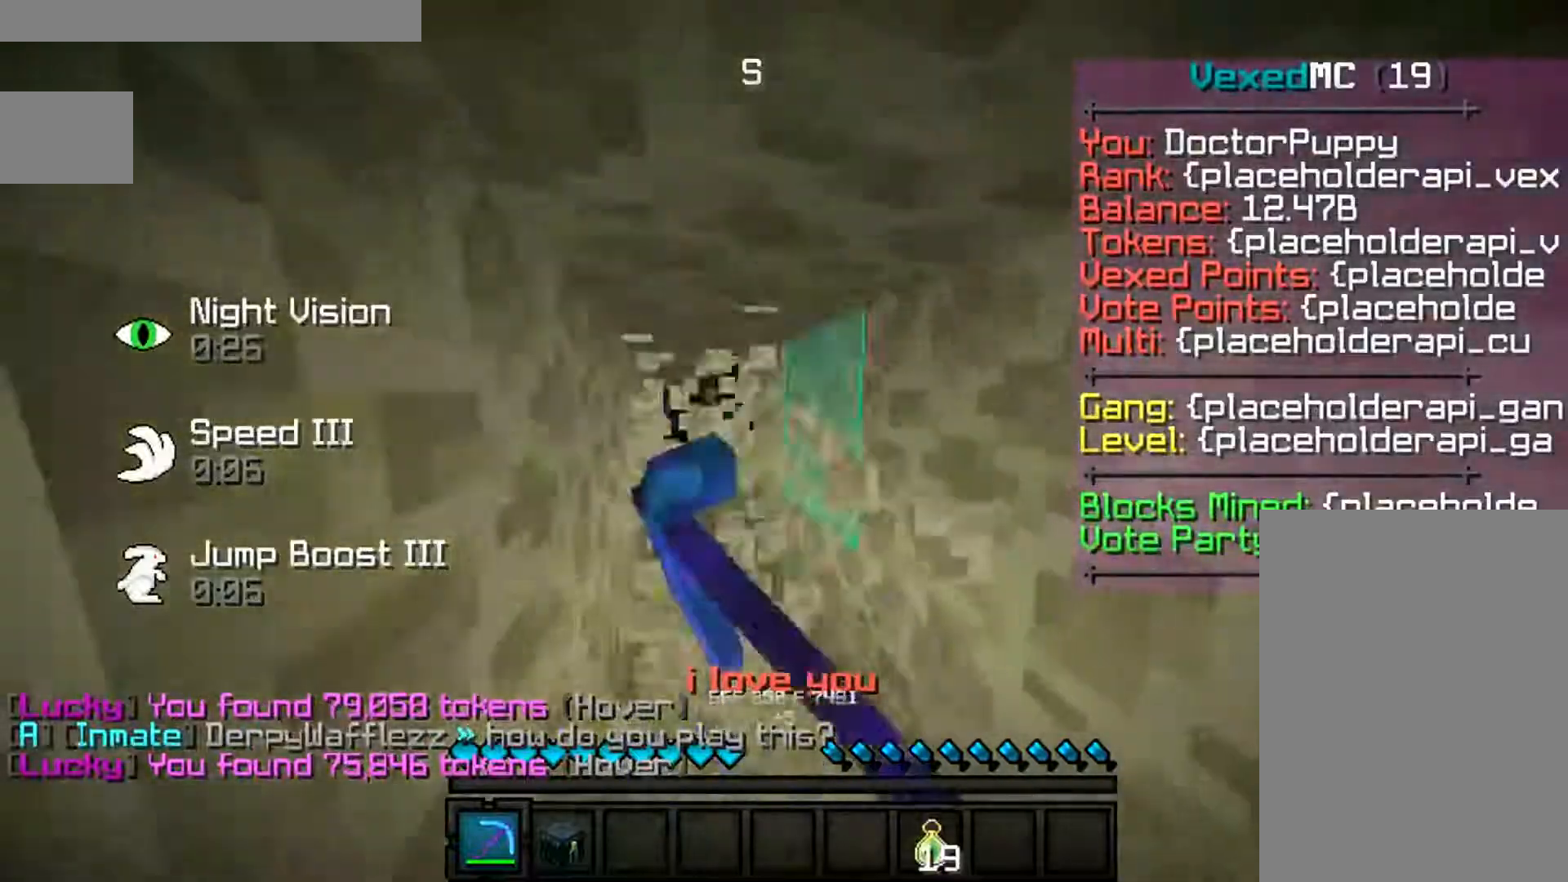
{"keys": ["a", "w"], "mouse": ["left"], "events": [[50, "a", "down"], [283, "space", "up"]]}
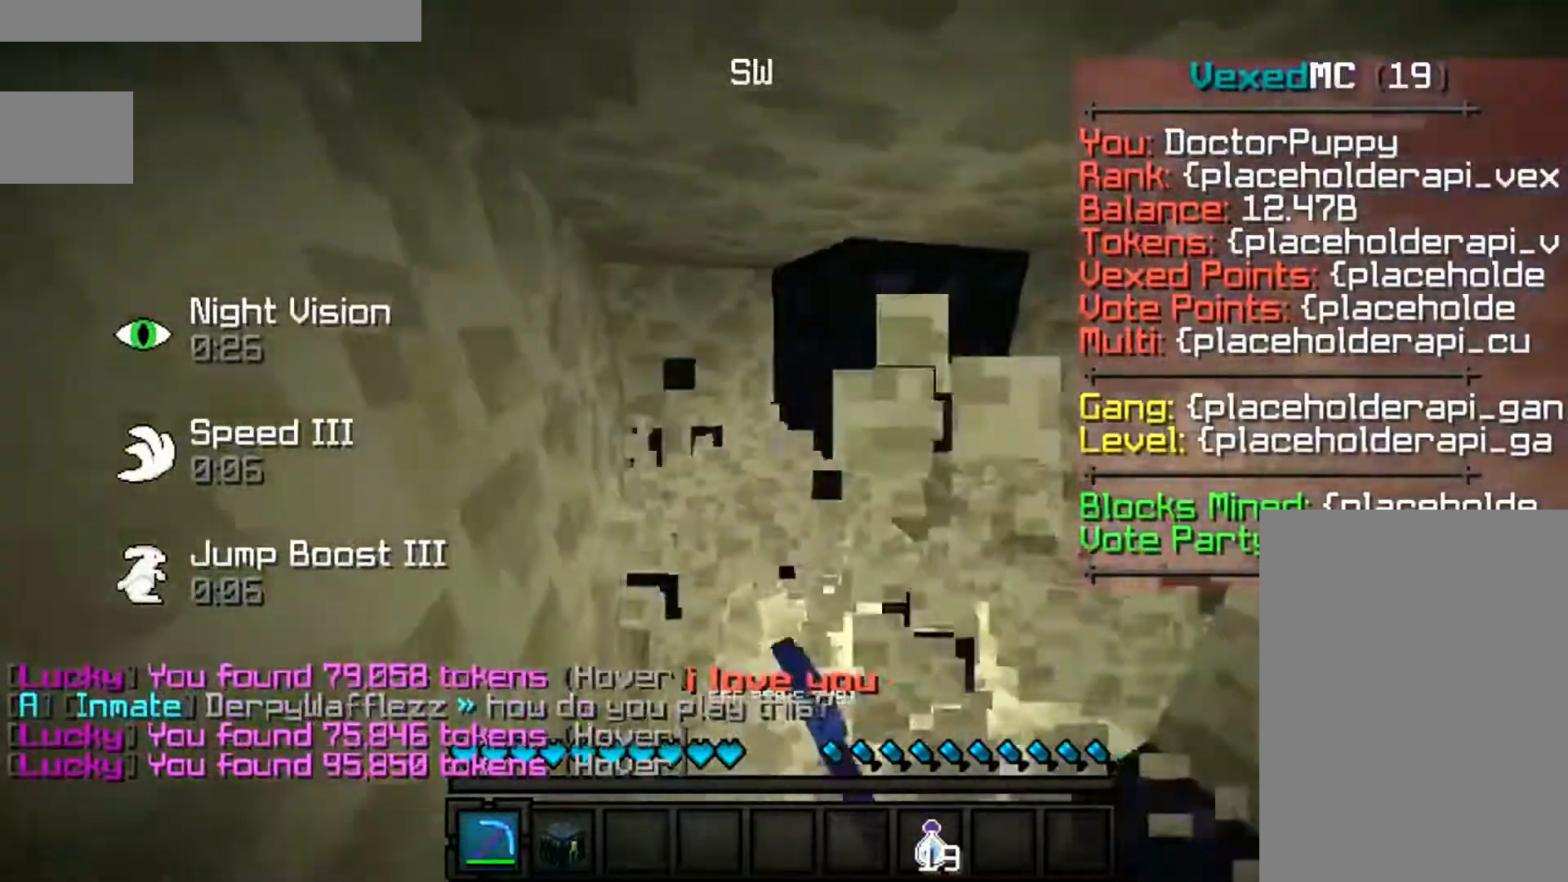
{"keys": ["s"], "mouse": ["left"], "events": [[183, "d", "down"], [200, "a", "up"], [383, "d", "up"], [383, "w", "up"], [417, "s", "down"]]}
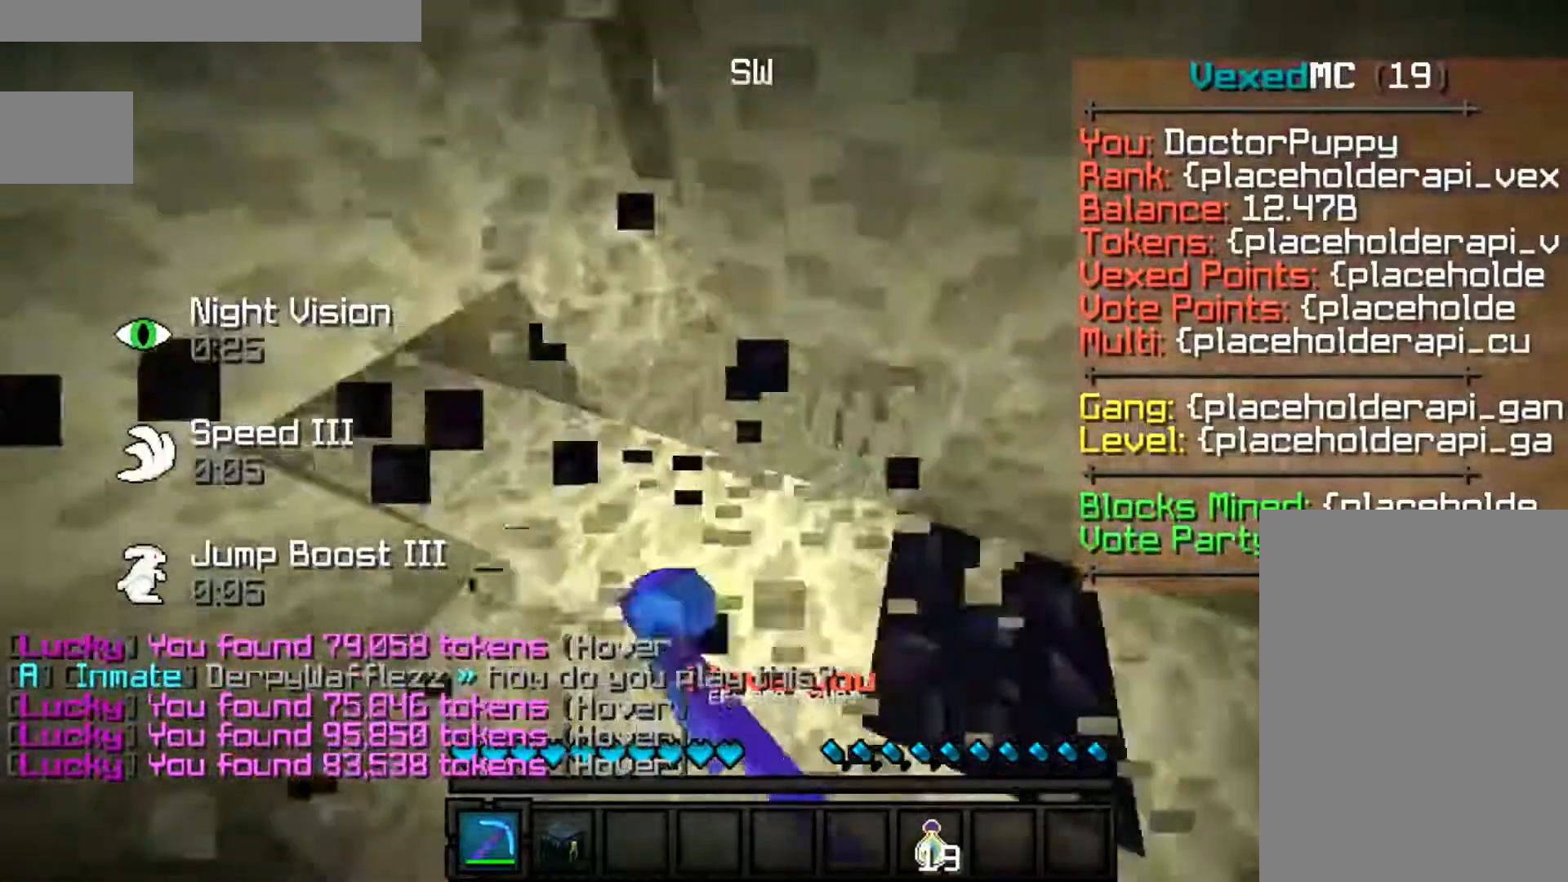
{"keys": ["d", "w"], "mouse": ["left"], "events": [[283, "s", "up"], [350, "d", "down"], [417, "w", "down"]]}
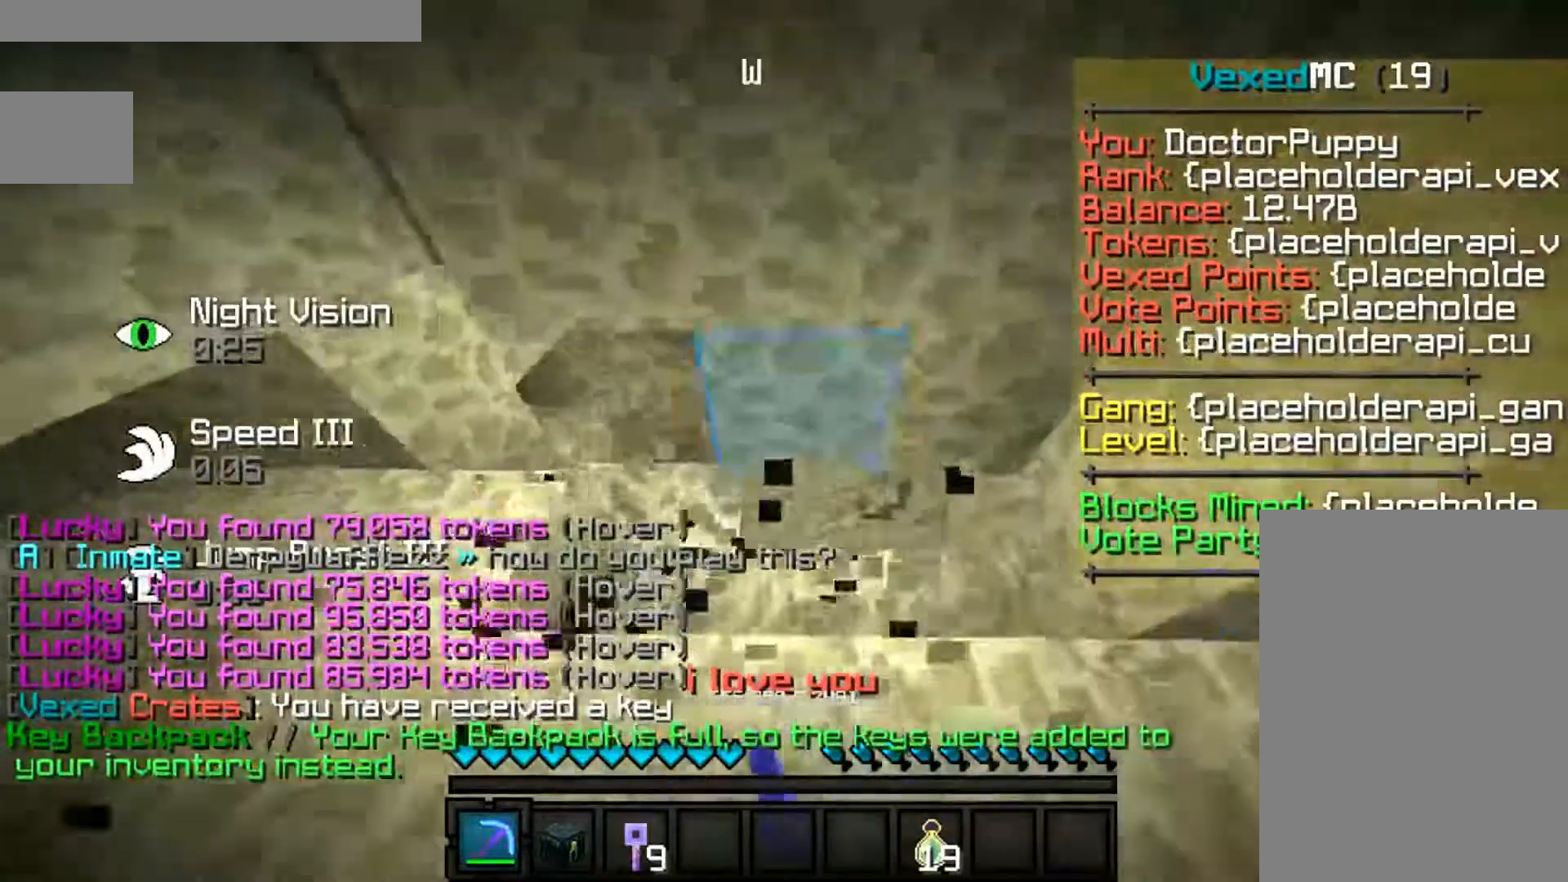
{"keys": ["a", "w"], "mouse": ["left"], "events": [[217, "a", "down"], [217, "d", "up"]]}
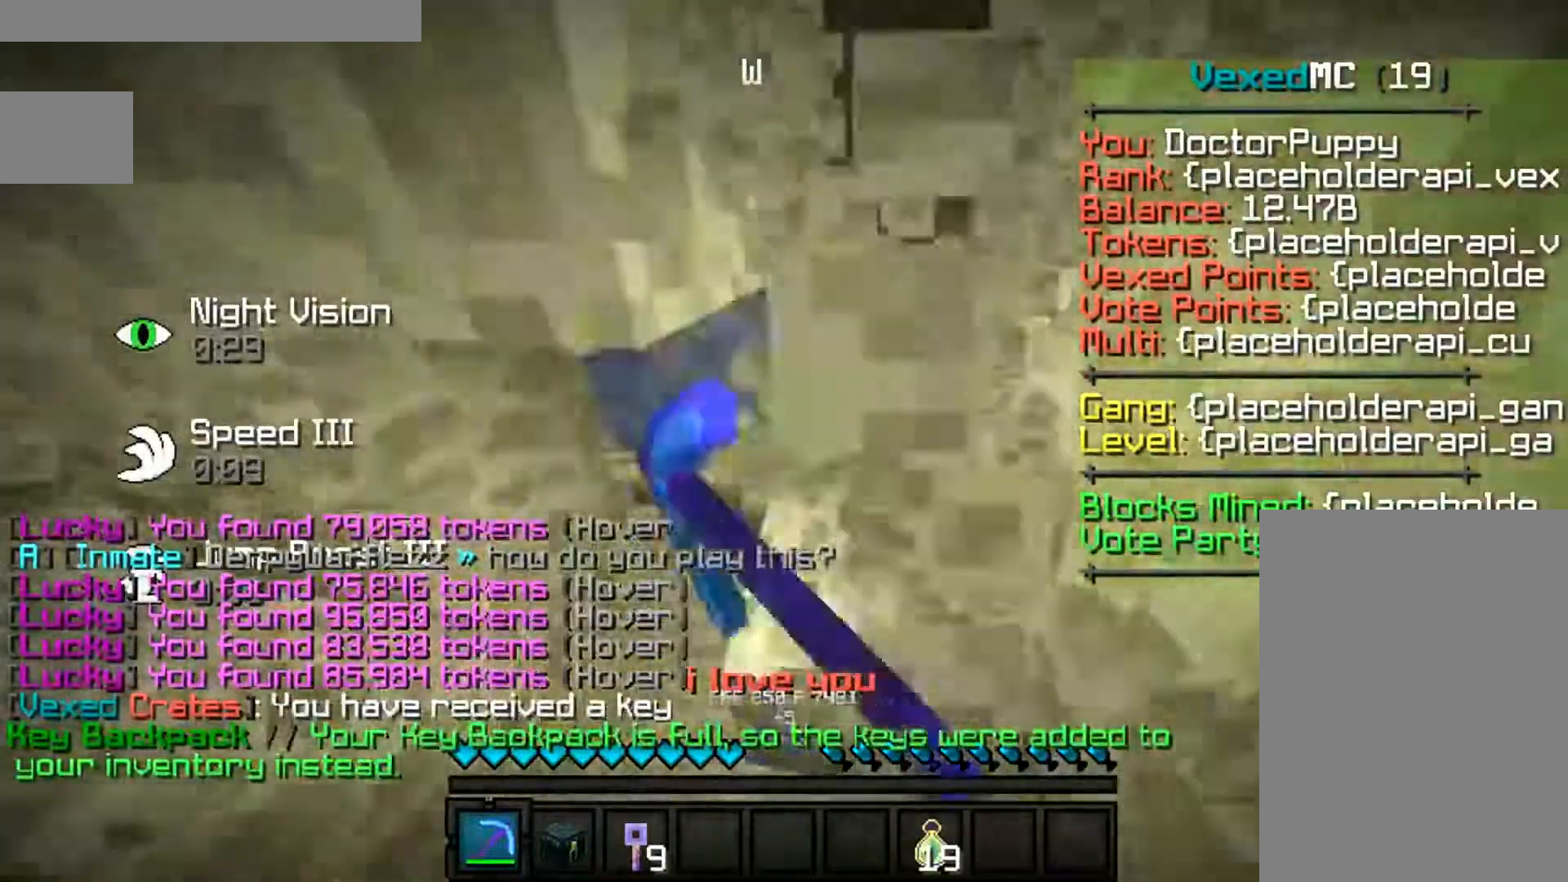
{"keys": [], "mouse": ["right"], "events": [[150, "a", "up"], [250, "w", "up"], [317, "mouse_left", "up"], [450, "mouse_right", "down"]]}
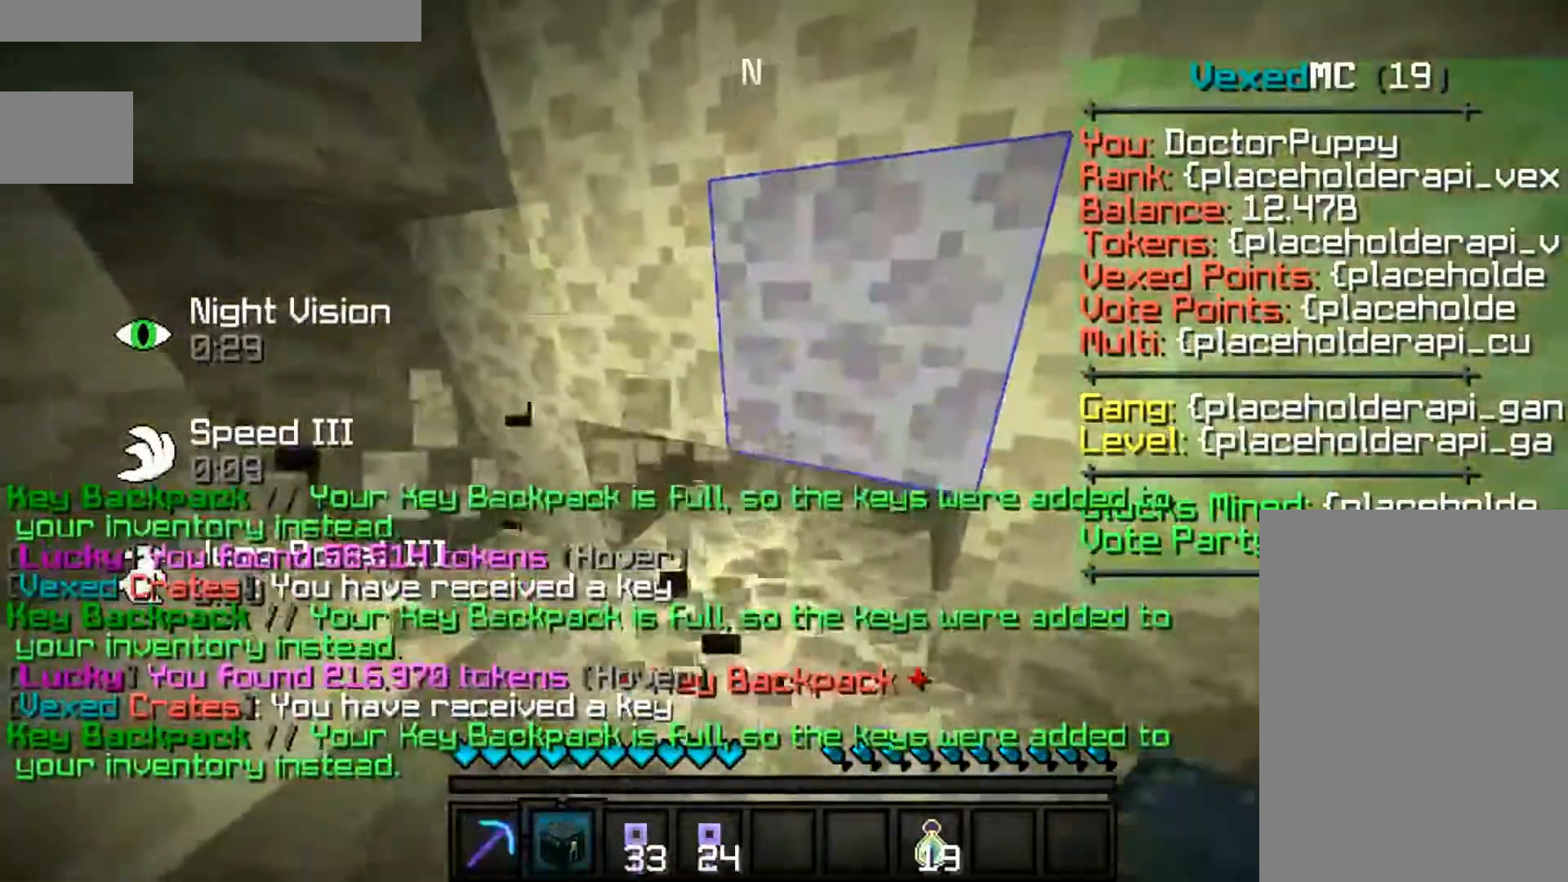
{"keys": [], "mouse": [], "events": [[150, "mouse_right", "up"]]}